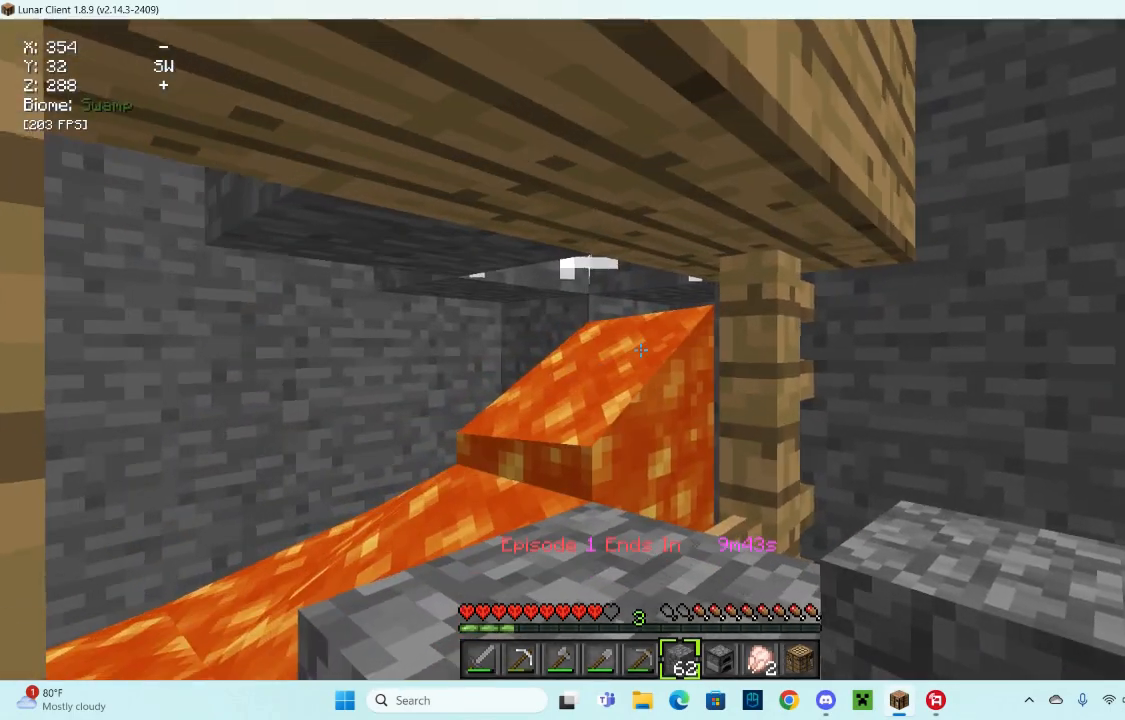
Gameplay with keyboard and mouse; each line is a JSON object with the keys and mouse buttons held at the frame after it. "events" lists presses ("down") and releases ("up") of "a", "d", "s", "space", "w", "mouse_left" and "mouse_right" between this image and that frame as [ms after this image, input, new state], when the widget could be followed in between. "mouse_left", "mouse_right" = the "left", "right" buttons of the "mouse" list. No other keys are recorded. Fast repeated clicks can show as one long hold. Mouse movement is not recorded.
{"keys": [], "mouse": [], "events": [[167, "mouse_right", "up"]]}
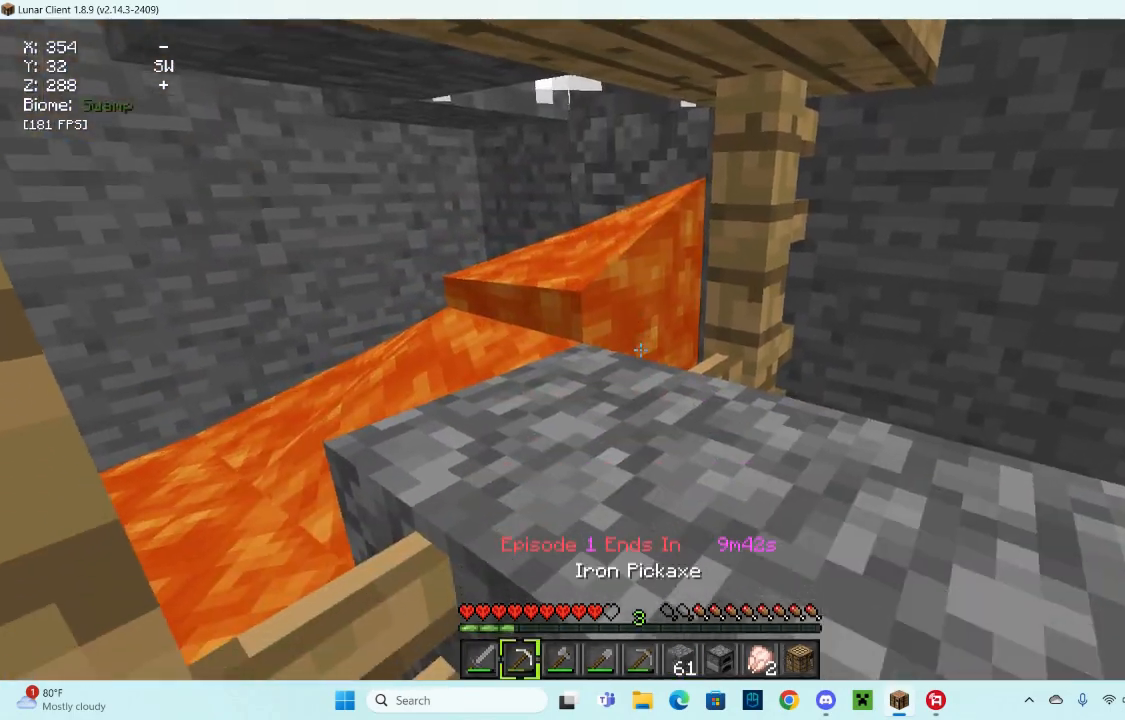
{"keys": ["d"], "mouse": [], "events": [[267, "d", "down"]]}
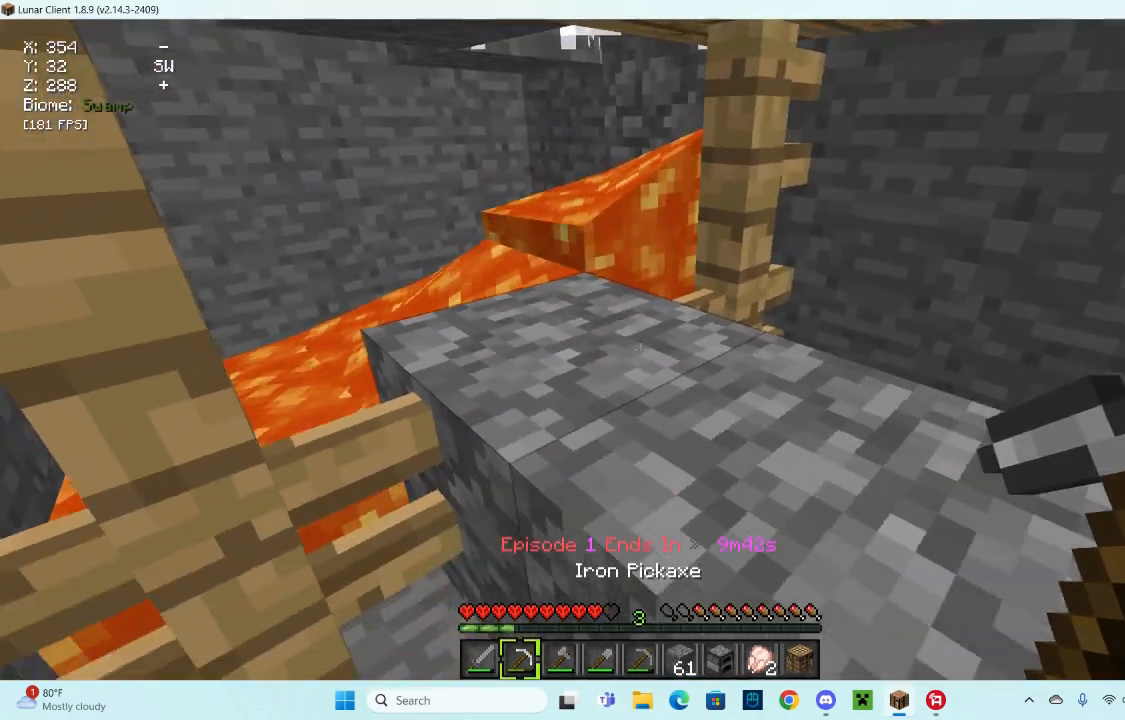
{"keys": ["d", "s"], "mouse": [], "events": [[67, "d", "up"], [267, "s", "down"], [433, "d", "down"]]}
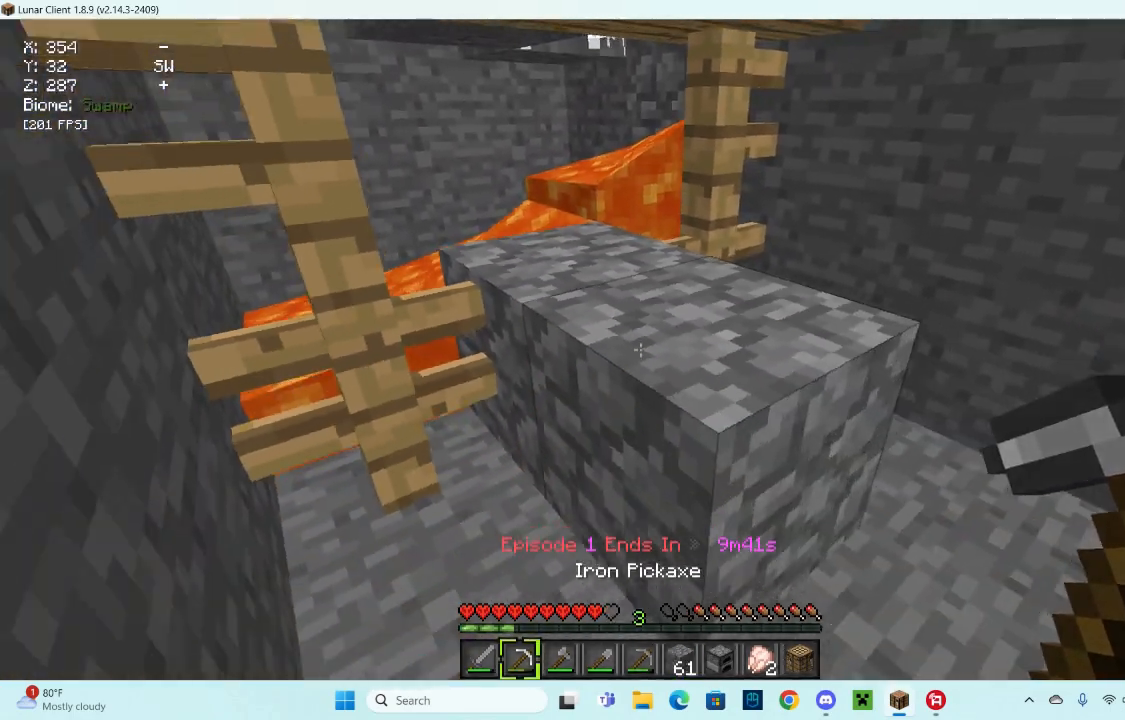
{"keys": [], "mouse": ["left"], "events": [[33, "s", "up"], [200, "d", "up"], [400, "mouse_left", "down"]]}
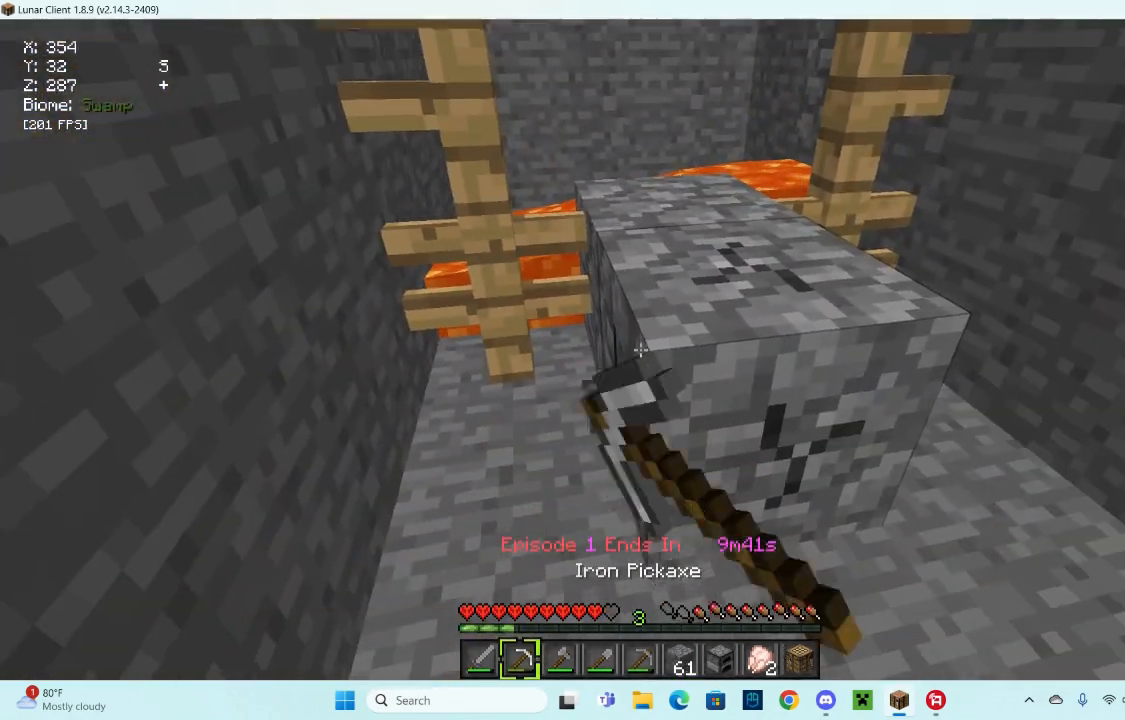
{"keys": [], "mouse": ["left"], "events": []}
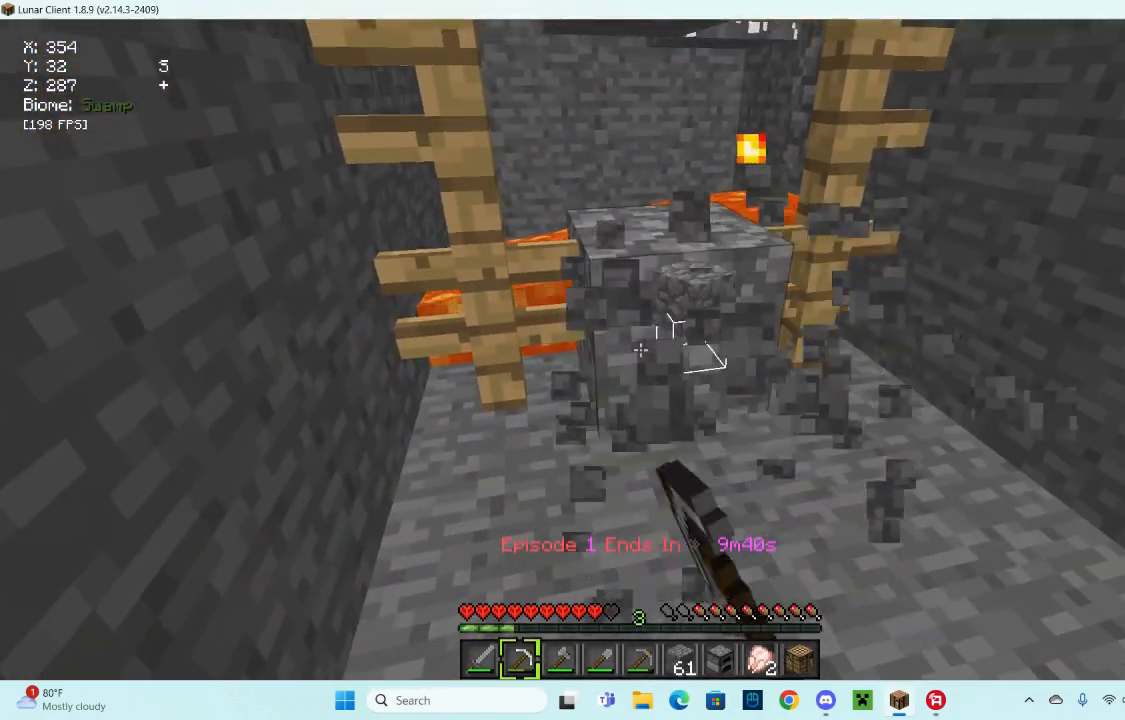
{"keys": [], "mouse": ["left"], "events": []}
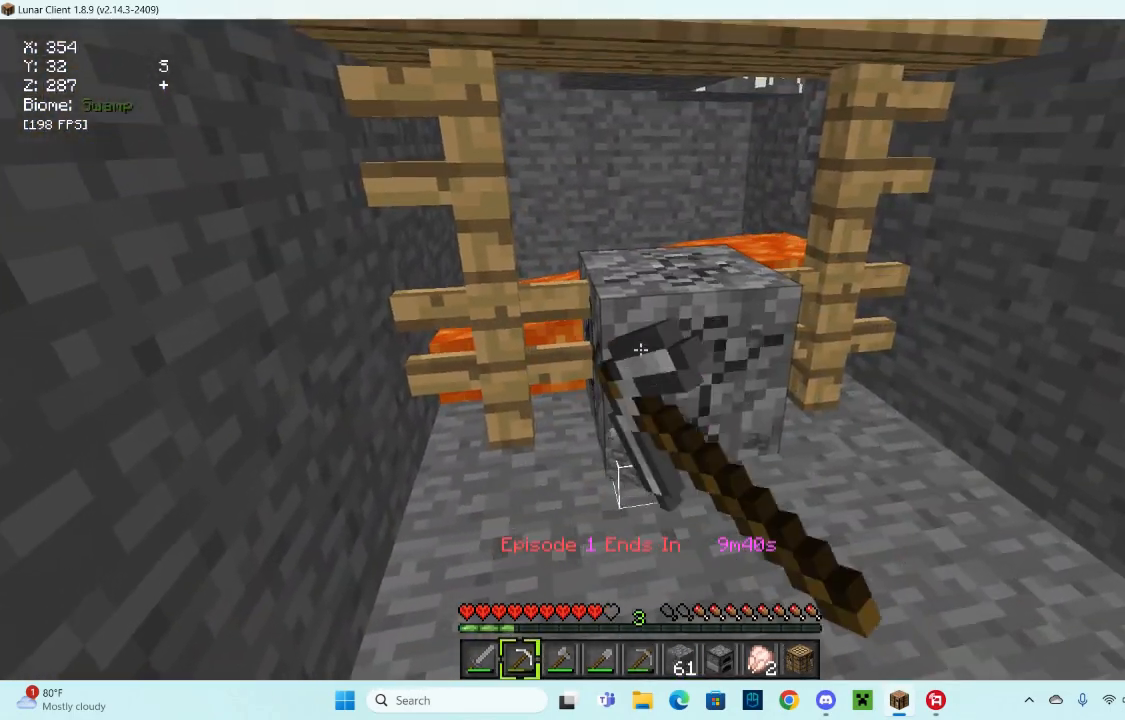
{"keys": ["d"], "mouse": ["left"], "events": [[500, "d", "down"]]}
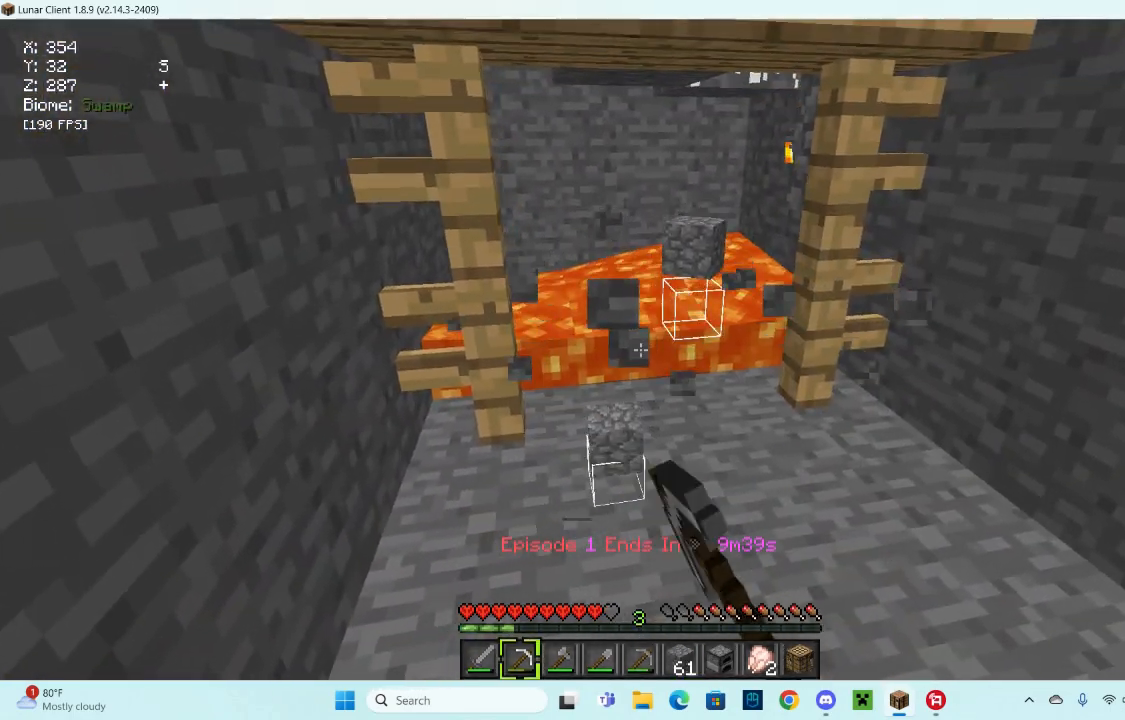
{"keys": [], "mouse": [], "events": [[67, "mouse_left", "up"], [133, "w", "down"], [267, "d", "up"], [433, "w", "up"]]}
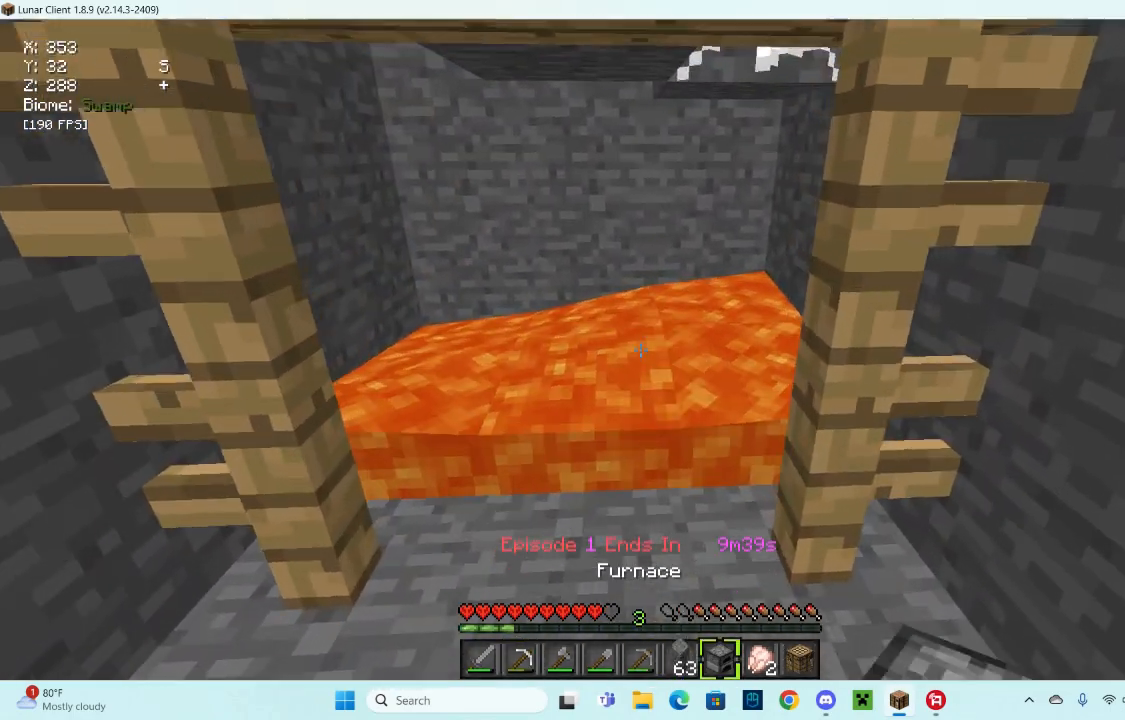
{"keys": ["s"], "mouse": [], "events": [[67, "s", "down"]]}
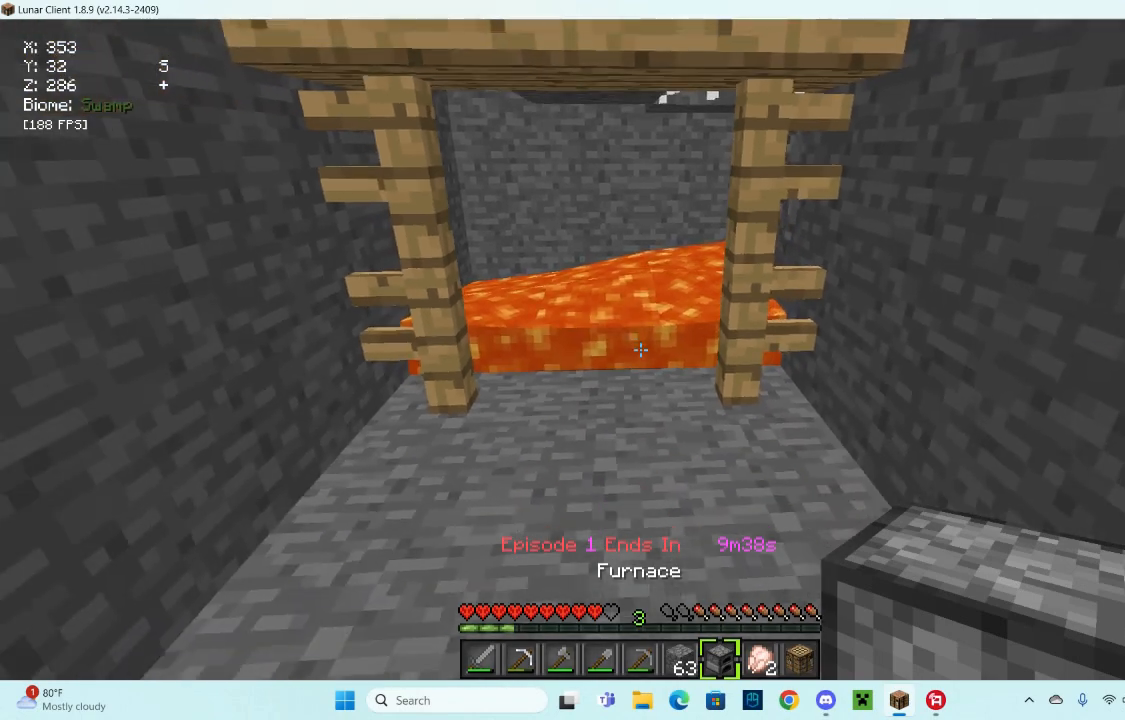
{"keys": [], "mouse": [], "events": [[67, "s", "up"]]}
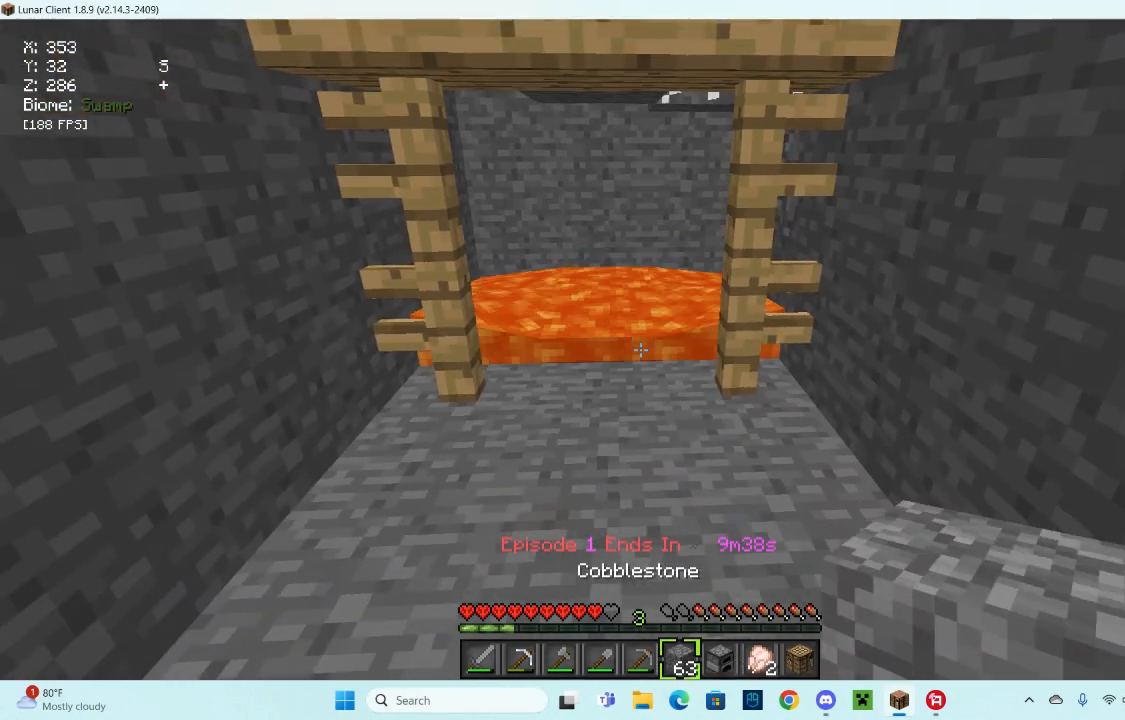
{"keys": [], "mouse": [], "events": [[167, "a", "down"], [433, "a", "up"]]}
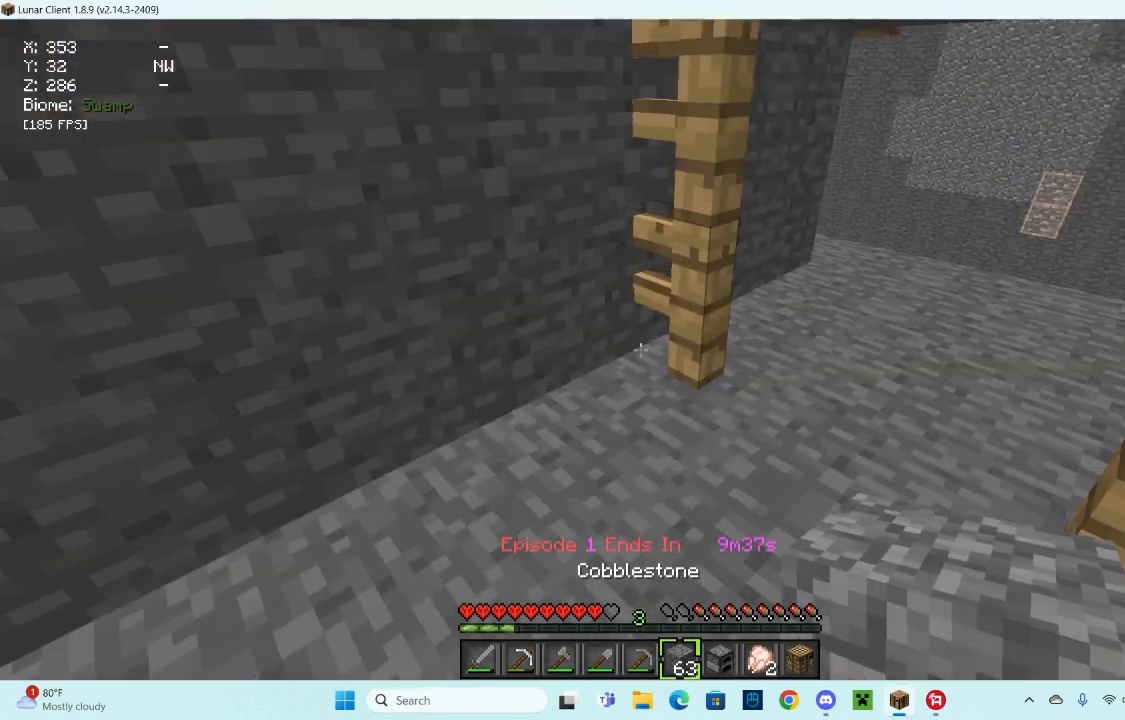
{"keys": [], "mouse": ["right"], "events": [[500, "mouse_right", "down"]]}
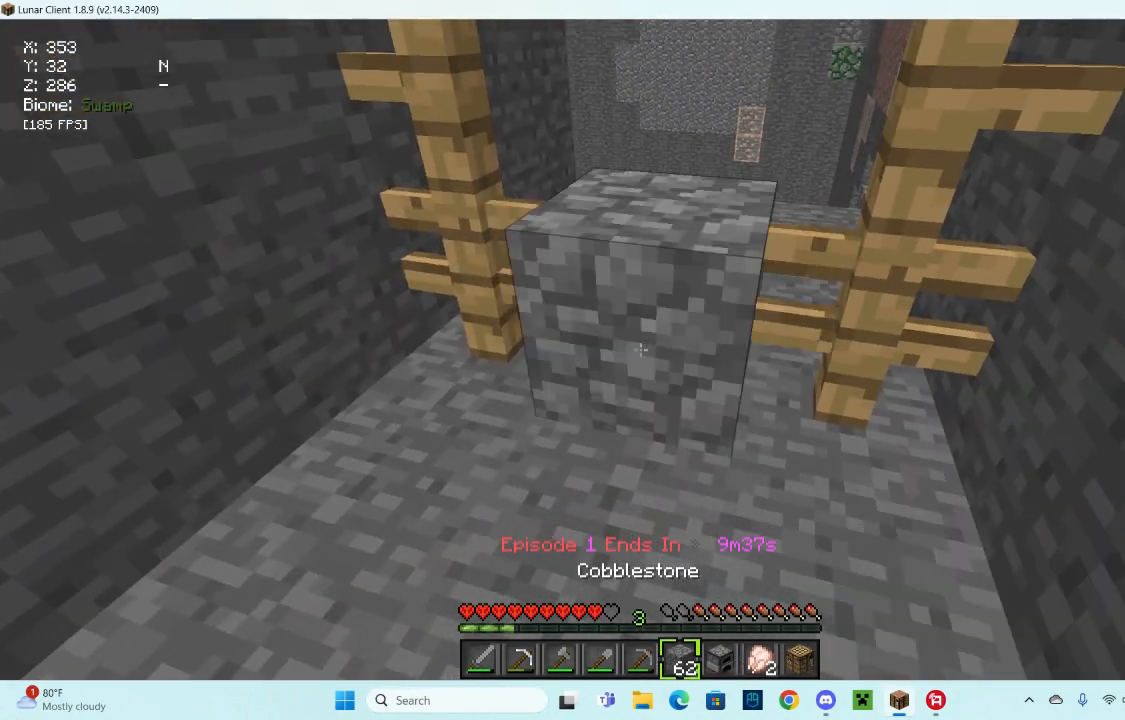
{"keys": [], "mouse": ["right"], "events": [[233, "mouse_right", "up"], [433, "mouse_right", "down"]]}
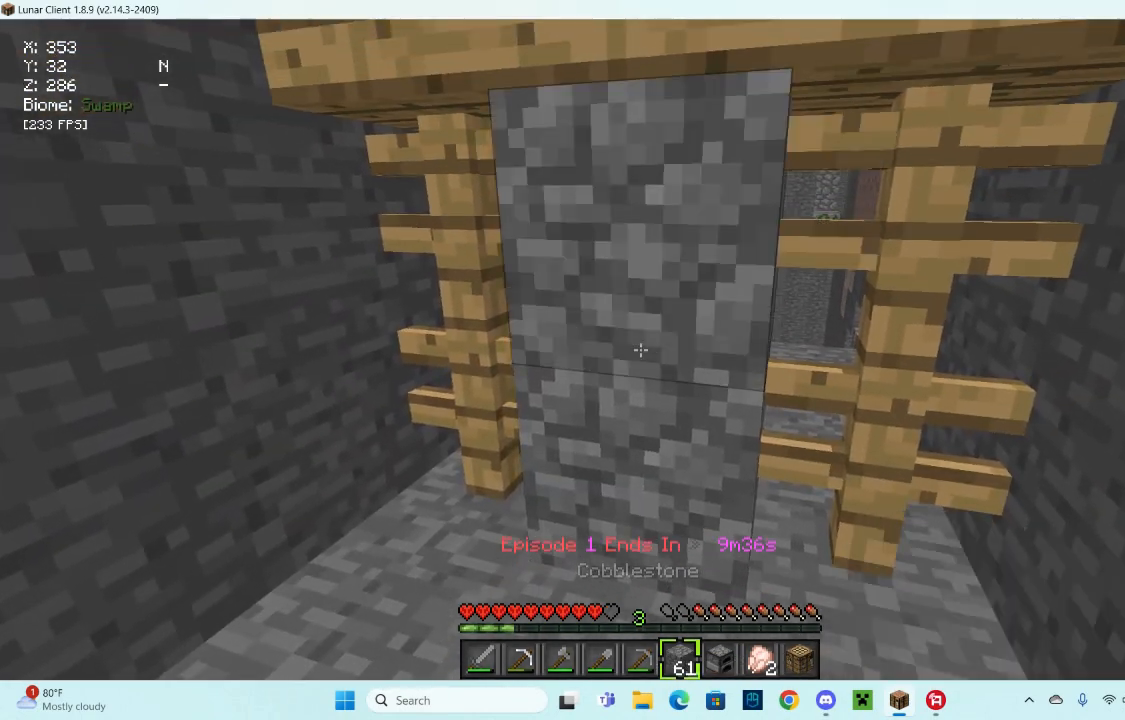
{"keys": [], "mouse": [], "events": [[200, "mouse_right", "up"]]}
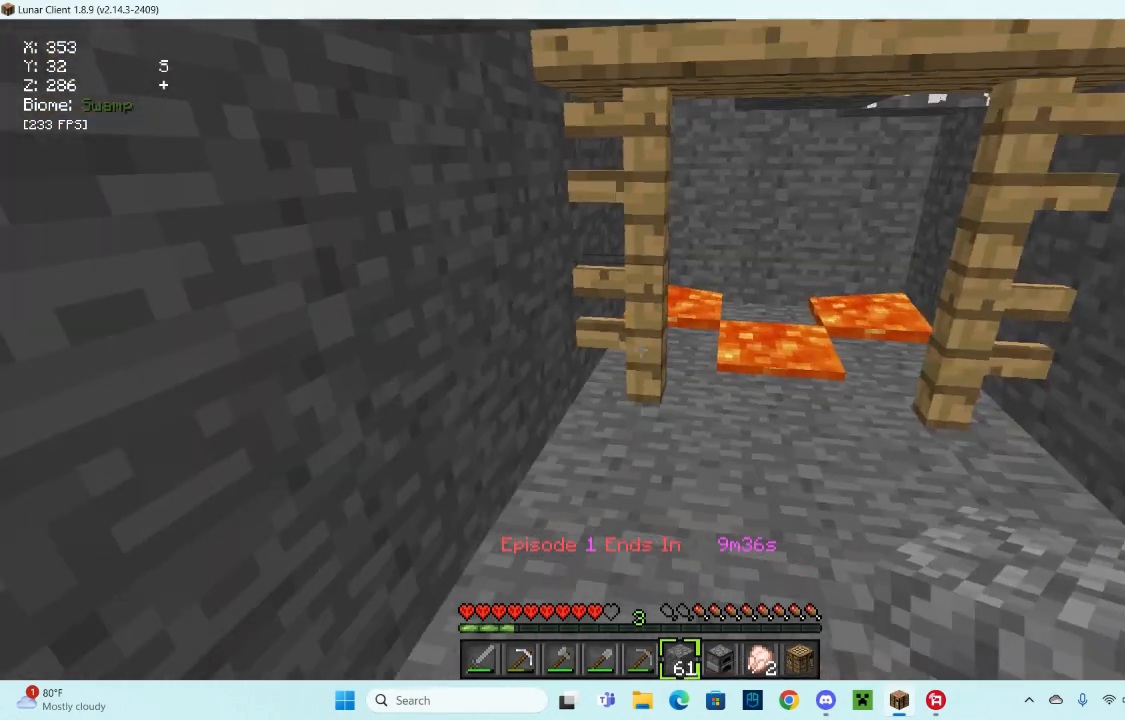
{"keys": [], "mouse": [], "events": [[200, "w", "down"], [300, "d", "down"], [500, "d", "up"], [500, "w", "up"]]}
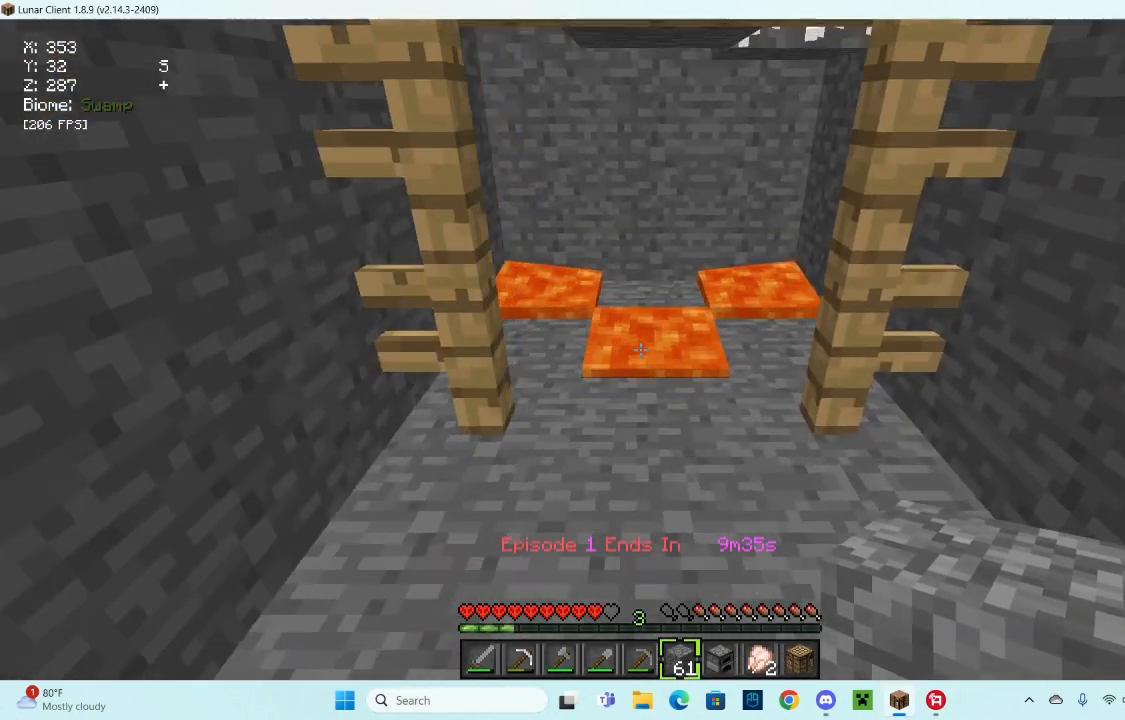
{"keys": ["w"], "mouse": [], "events": [[400, "w", "down"]]}
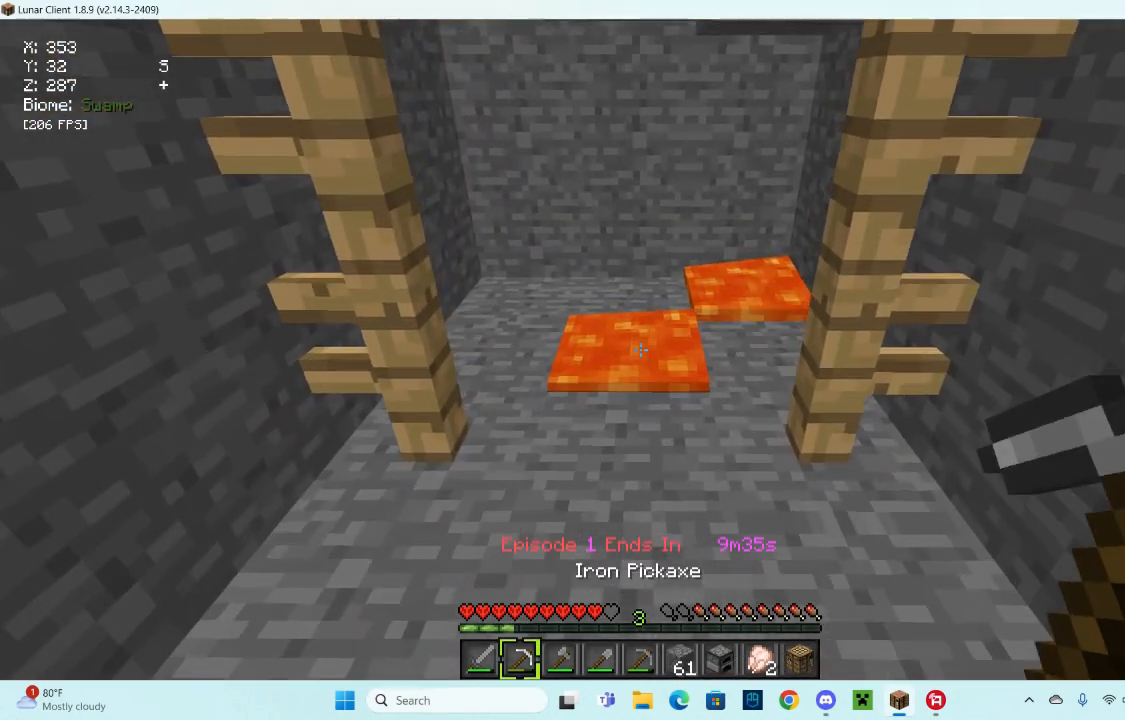
{"keys": [], "mouse": ["left"], "events": [[133, "w", "up"], [233, "mouse_left", "down"]]}
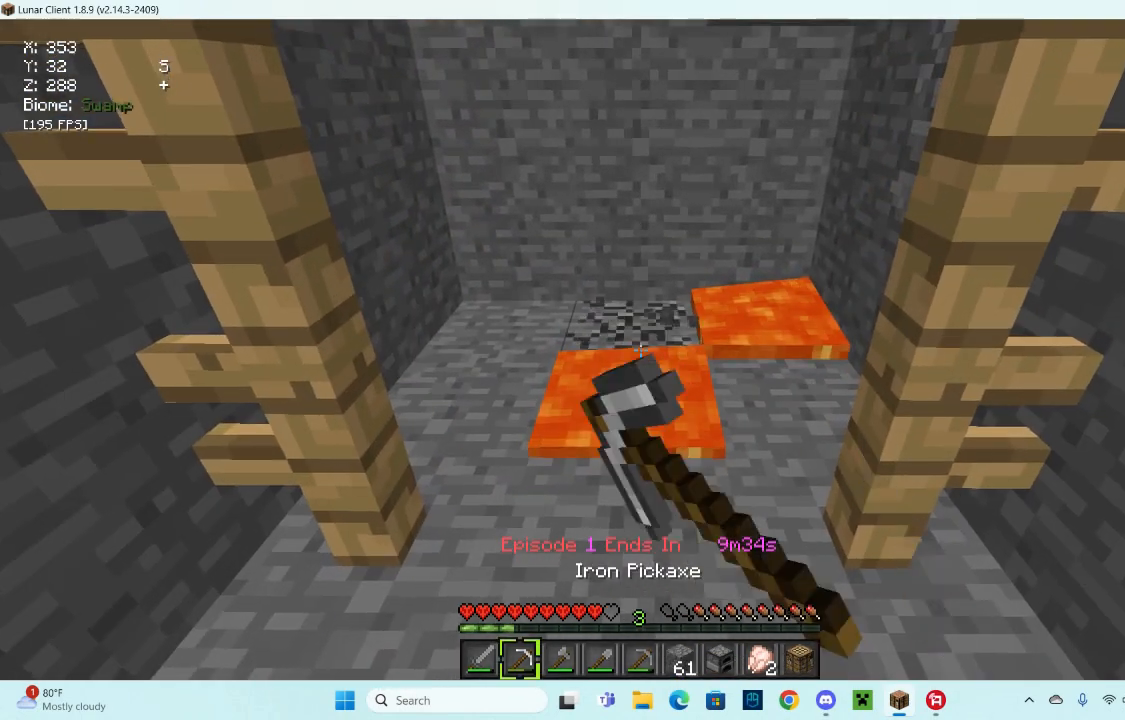
{"keys": [], "mouse": ["left"], "events": []}
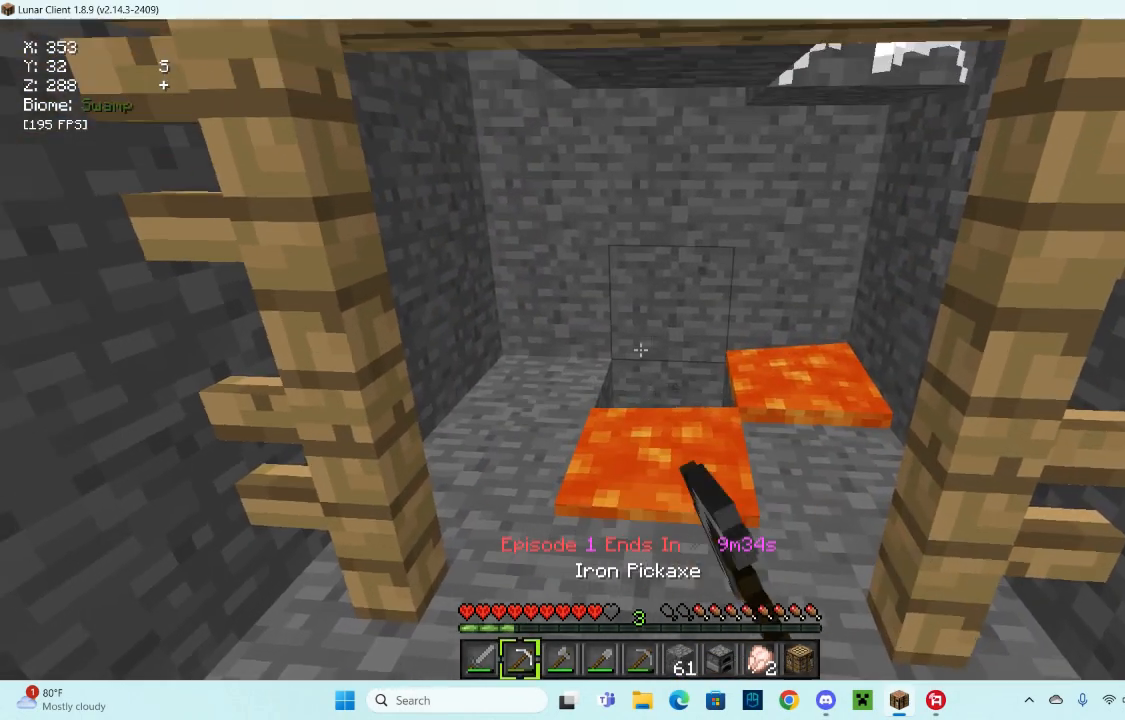
{"keys": [], "mouse": ["left"], "events": []}
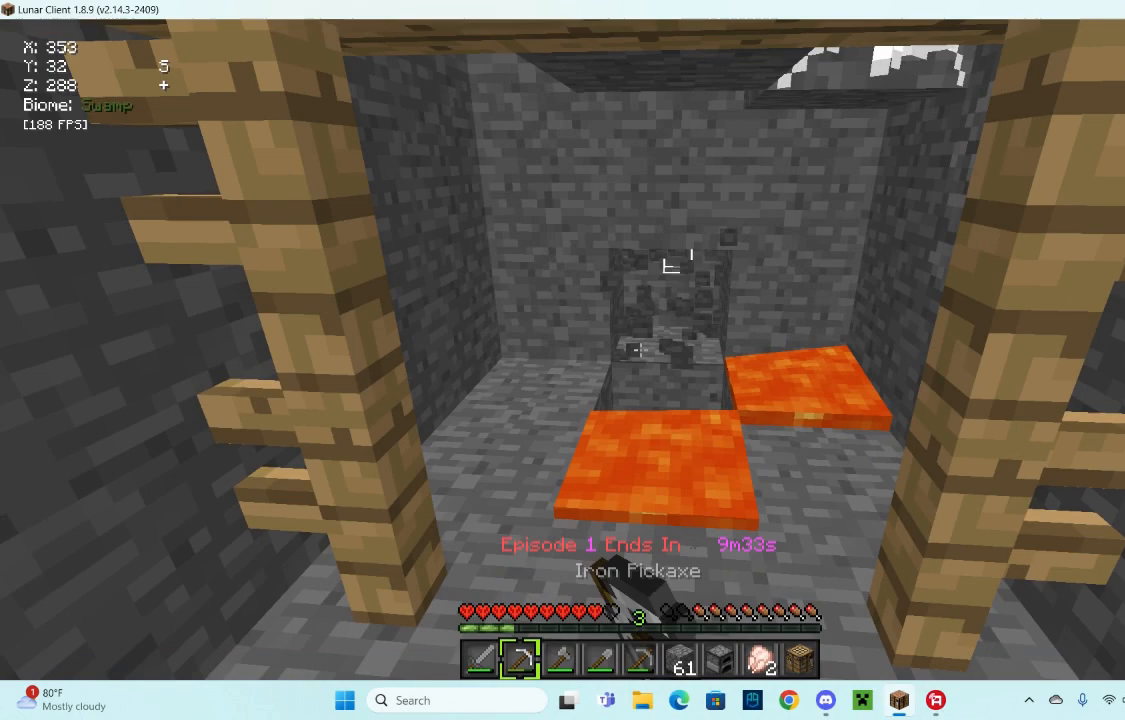
{"keys": [], "mouse": ["left"], "events": []}
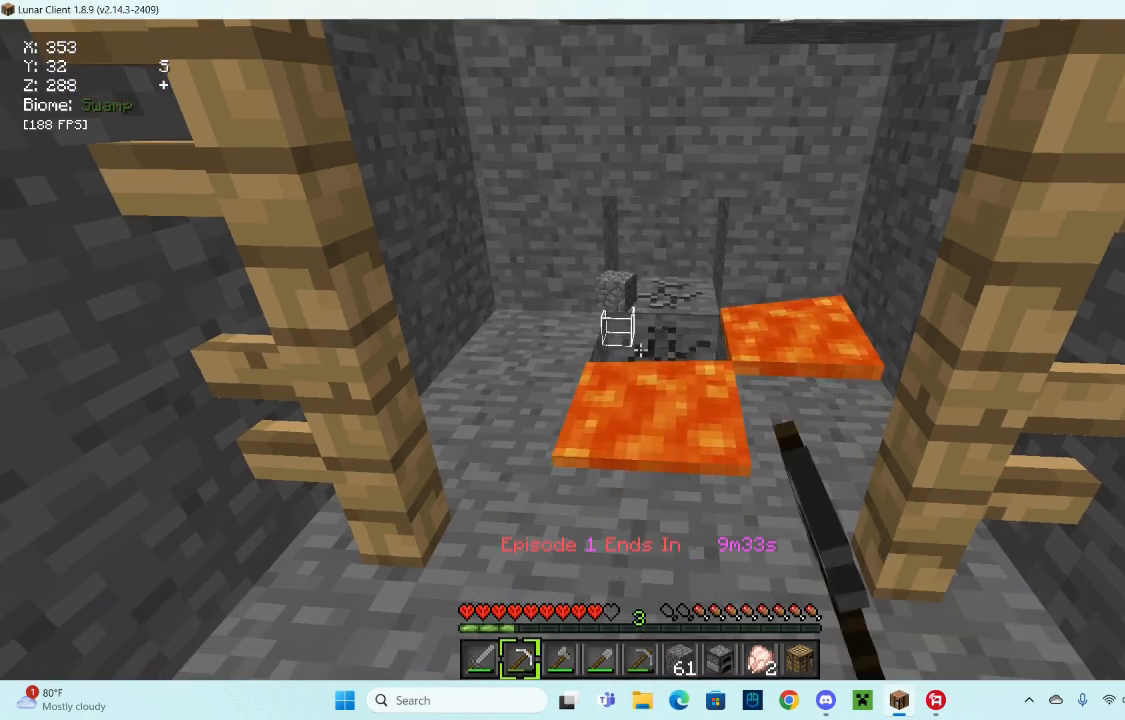
{"keys": [], "mouse": [], "events": [[500, "mouse_left", "up"]]}
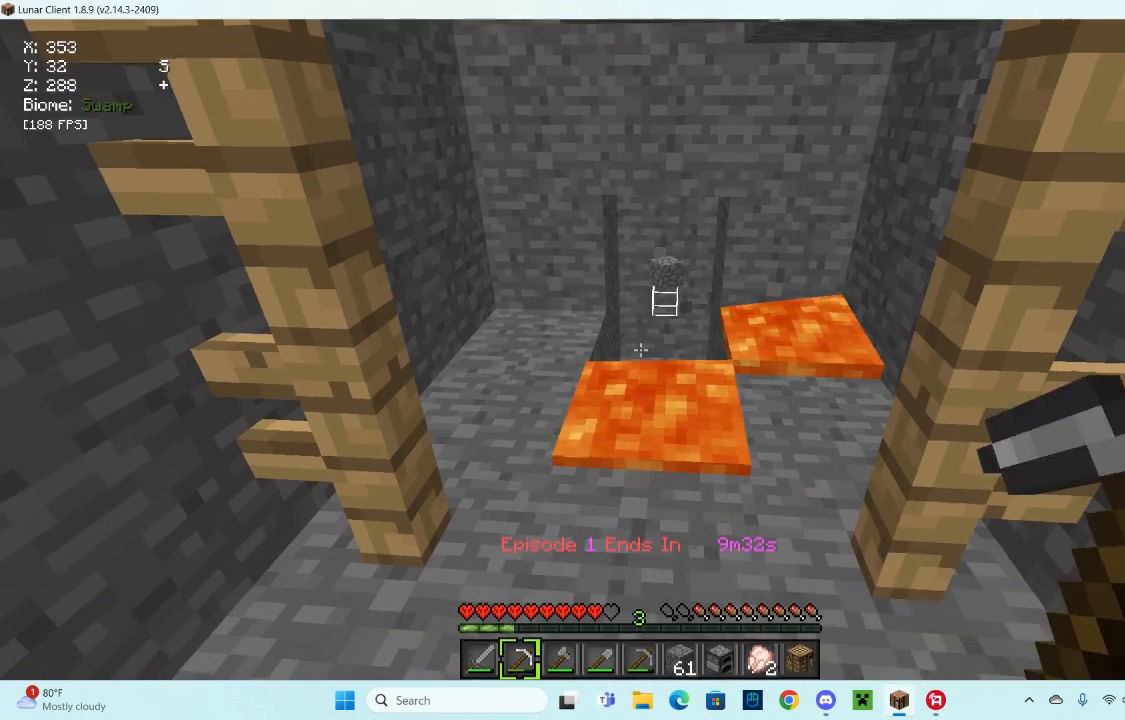
{"keys": ["w"], "mouse": [], "events": [[467, "w", "down"]]}
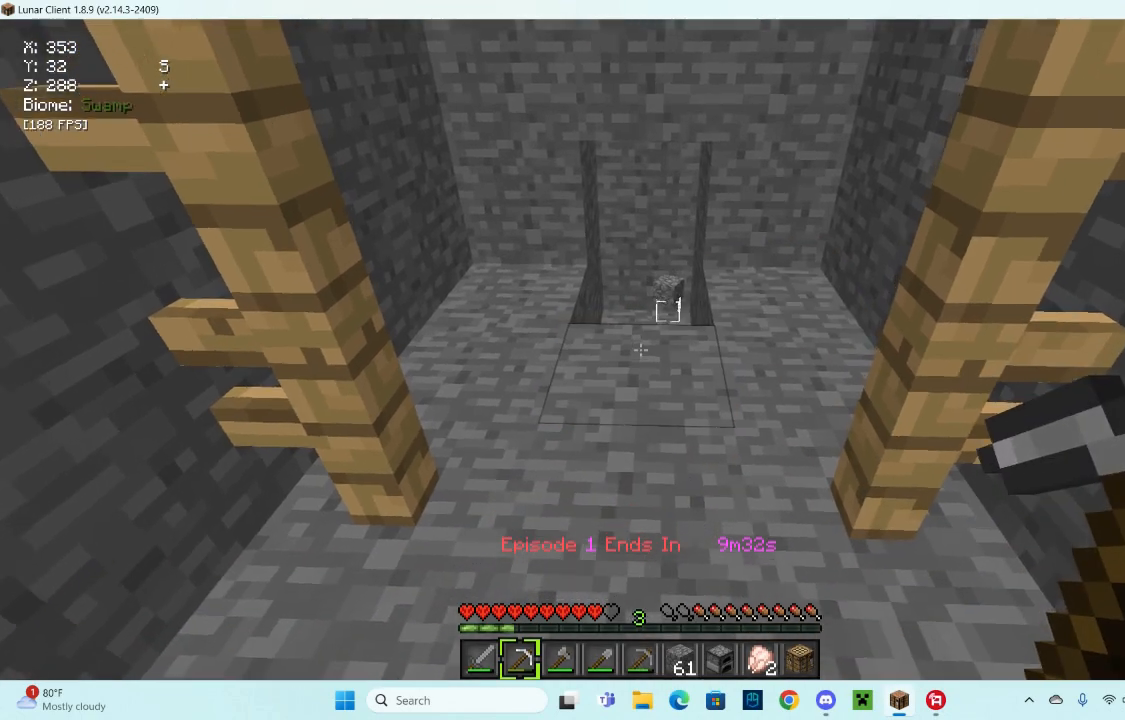
{"keys": [], "mouse": ["left"], "events": [[367, "mouse_left", "down"], [467, "w", "up"]]}
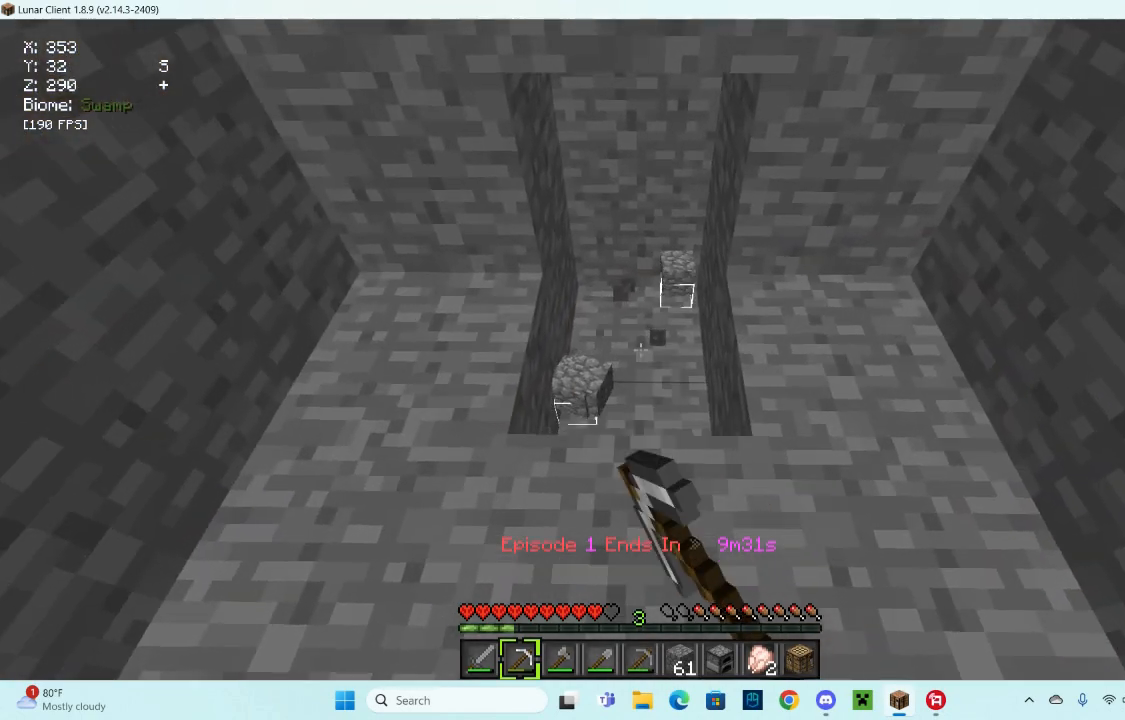
{"keys": ["w"], "mouse": ["left"], "events": [[333, "w", "down"]]}
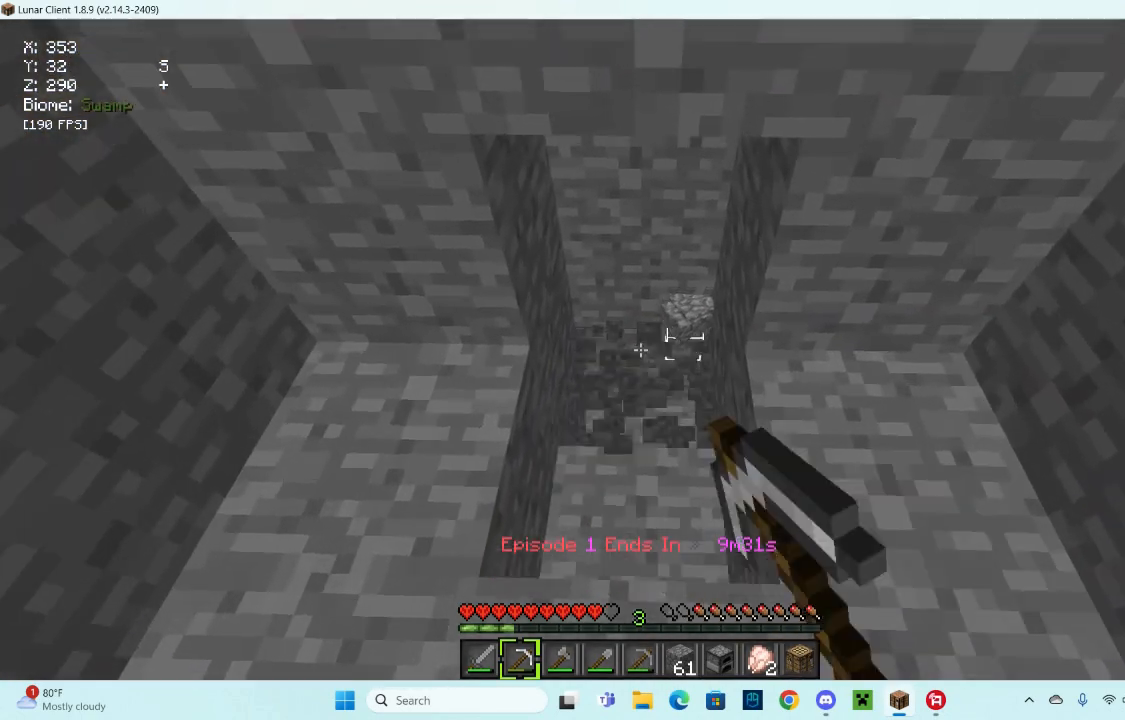
{"keys": [], "mouse": ["left"], "events": [[200, "w", "up"]]}
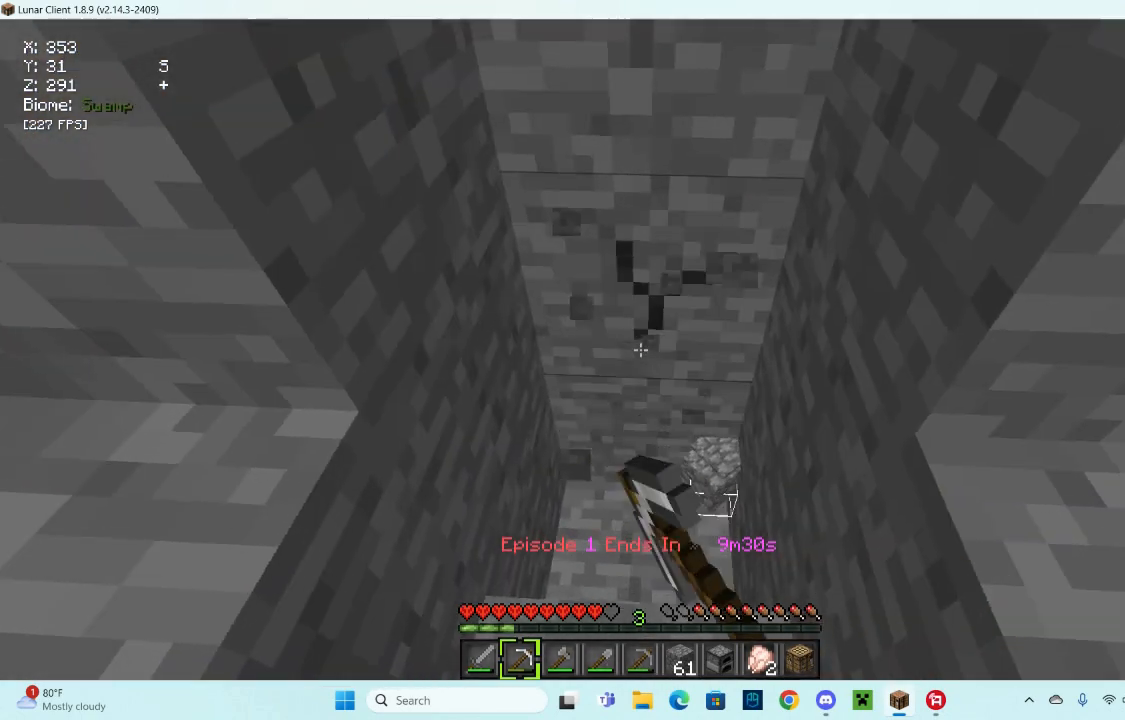
{"keys": ["w"], "mouse": ["left"], "events": [[400, "w", "down"]]}
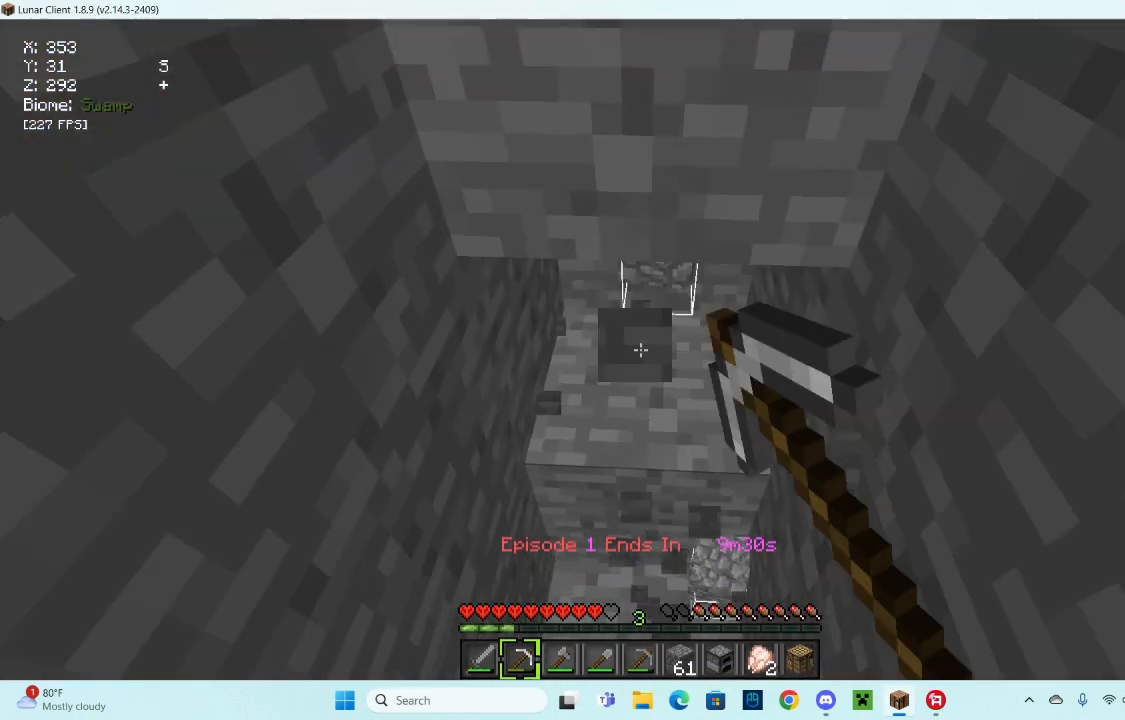
{"keys": [], "mouse": ["left"], "events": [[67, "w", "up"]]}
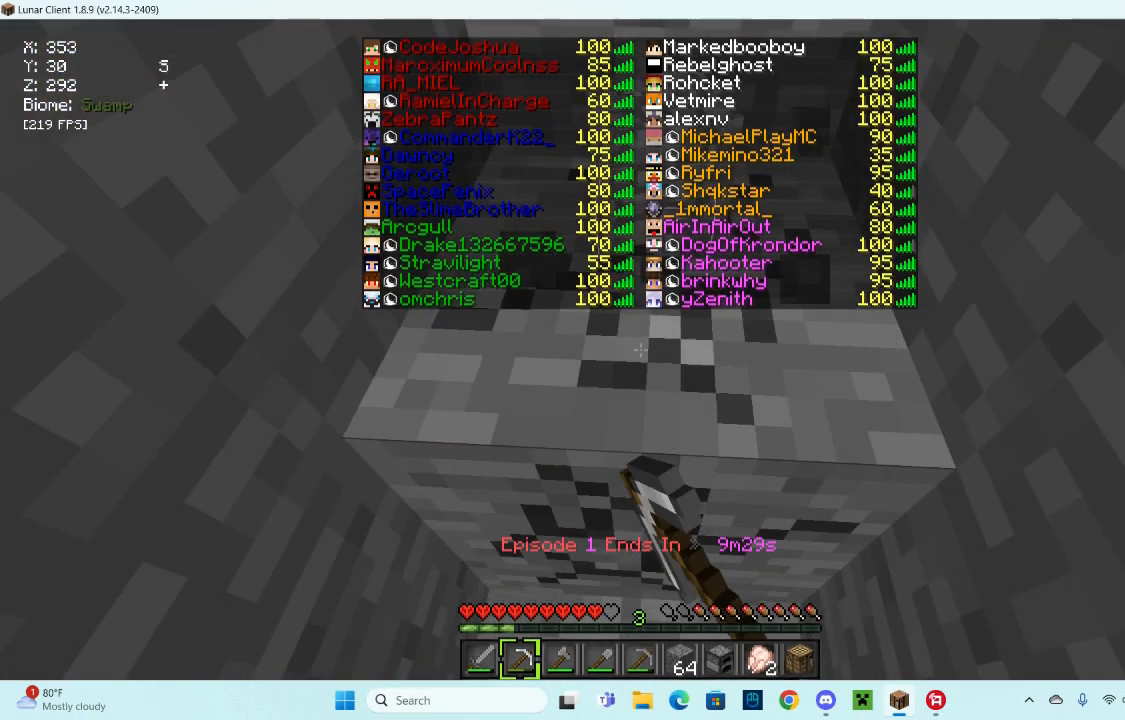
{"keys": [], "mouse": ["left"], "events": []}
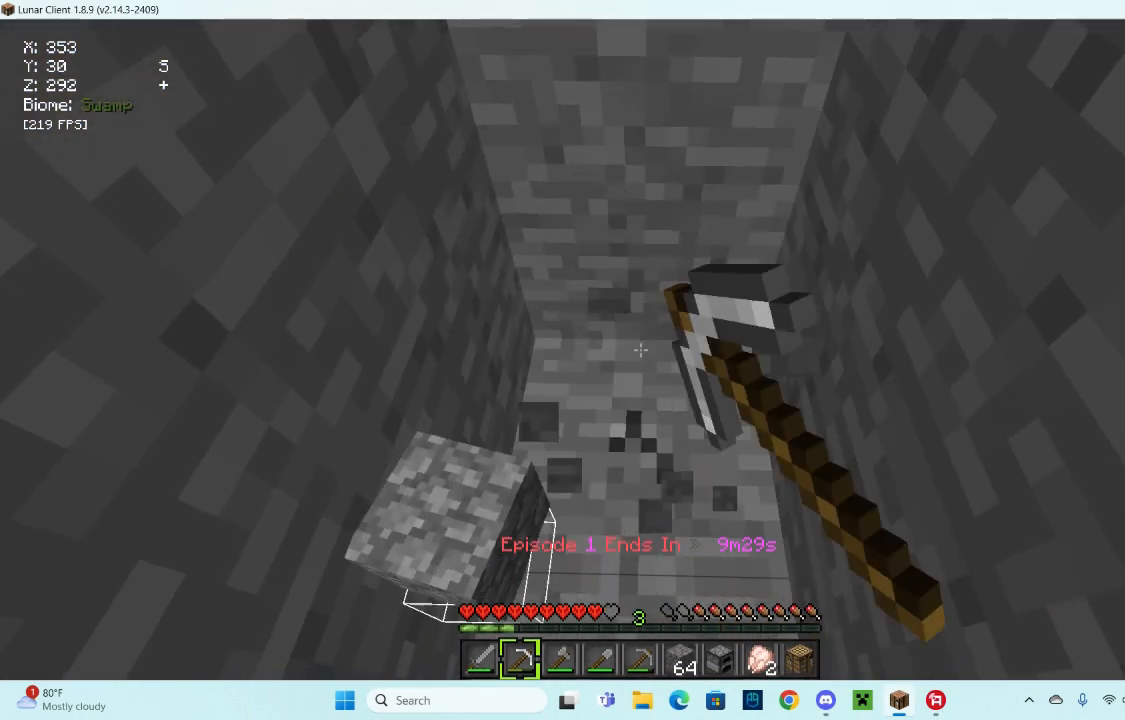
{"keys": [], "mouse": ["left"], "events": []}
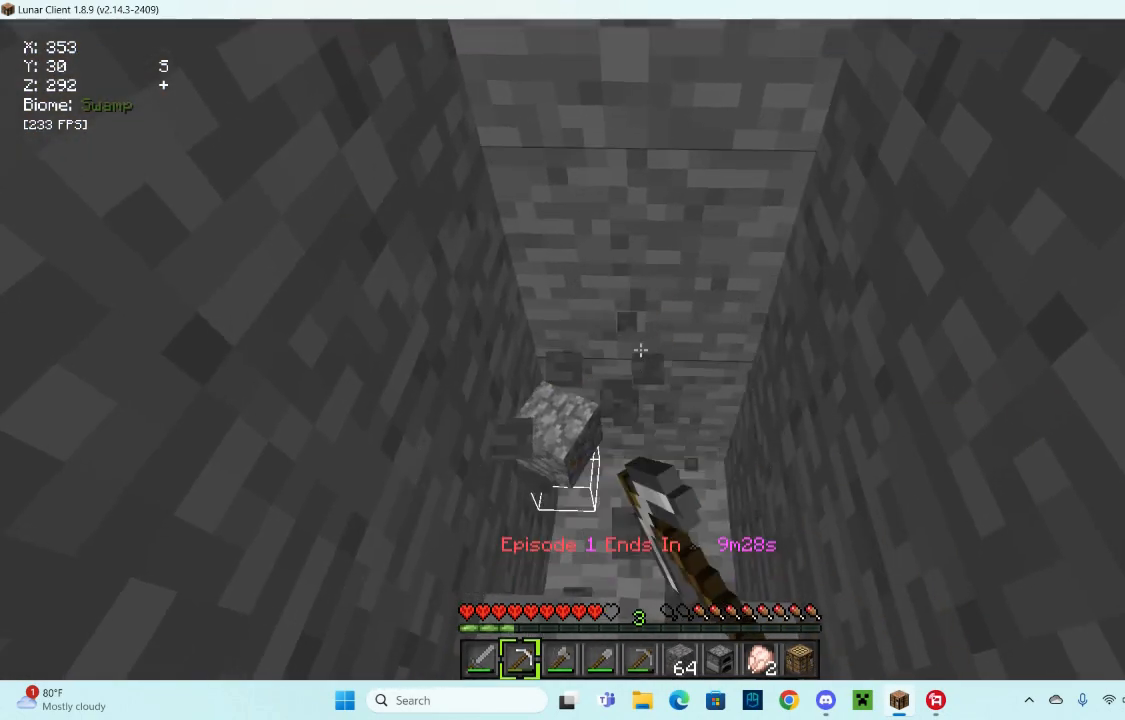
{"keys": [], "mouse": ["left"], "events": []}